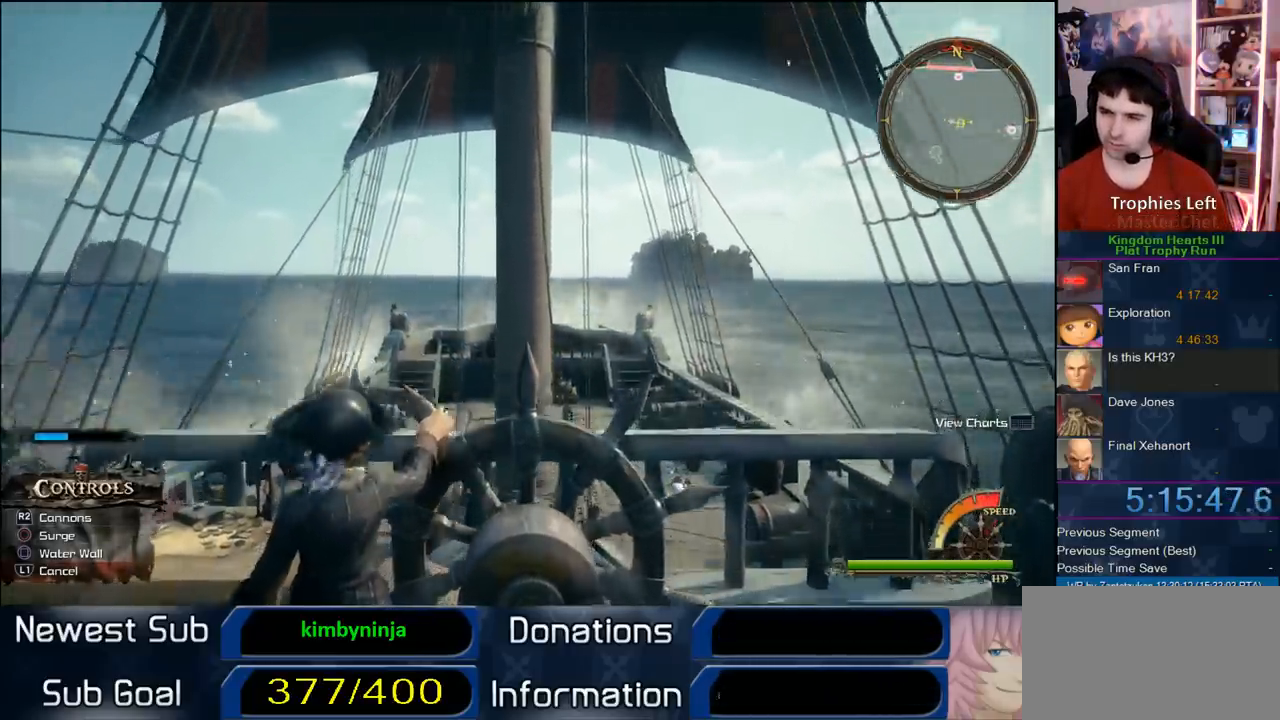
Gameplay with a controller (PlayStation layout); each line is a JSON object with the inputs held at the frame after it (dt_ms = milliseconds from this image to that frame). "events" lists button and stick changes between this image and that frame as [ms after this image, input, new state], when the widget could be followed in between. This document gives stick clicks only as held states, not as events.
{"dt_ms": 500, "buttons": [], "left_stick": "up", "right_stick": "center", "events": [[67, "right_stick", "center"], [317, "left_stick", "up"]]}
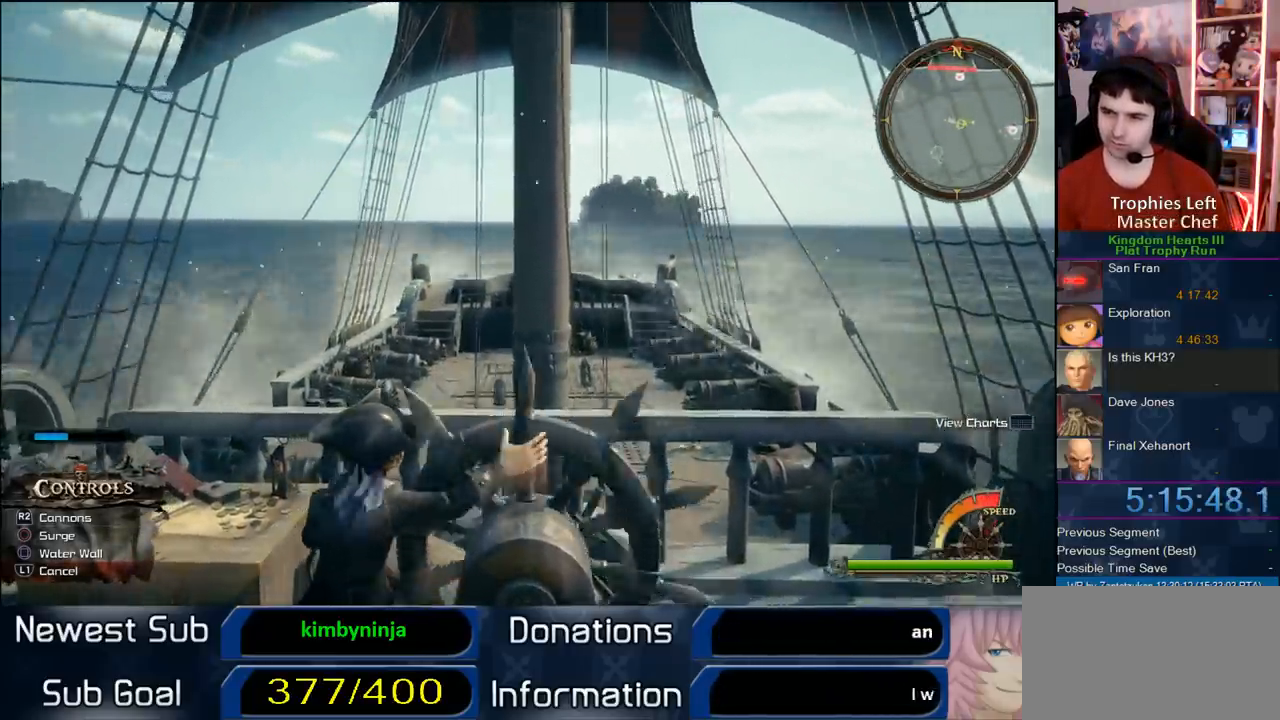
{"dt_ms": 500, "buttons": [], "left_stick": "up", "right_stick": "center", "events": [[67, "left_stick", "center"], [383, "left_stick", "up"]]}
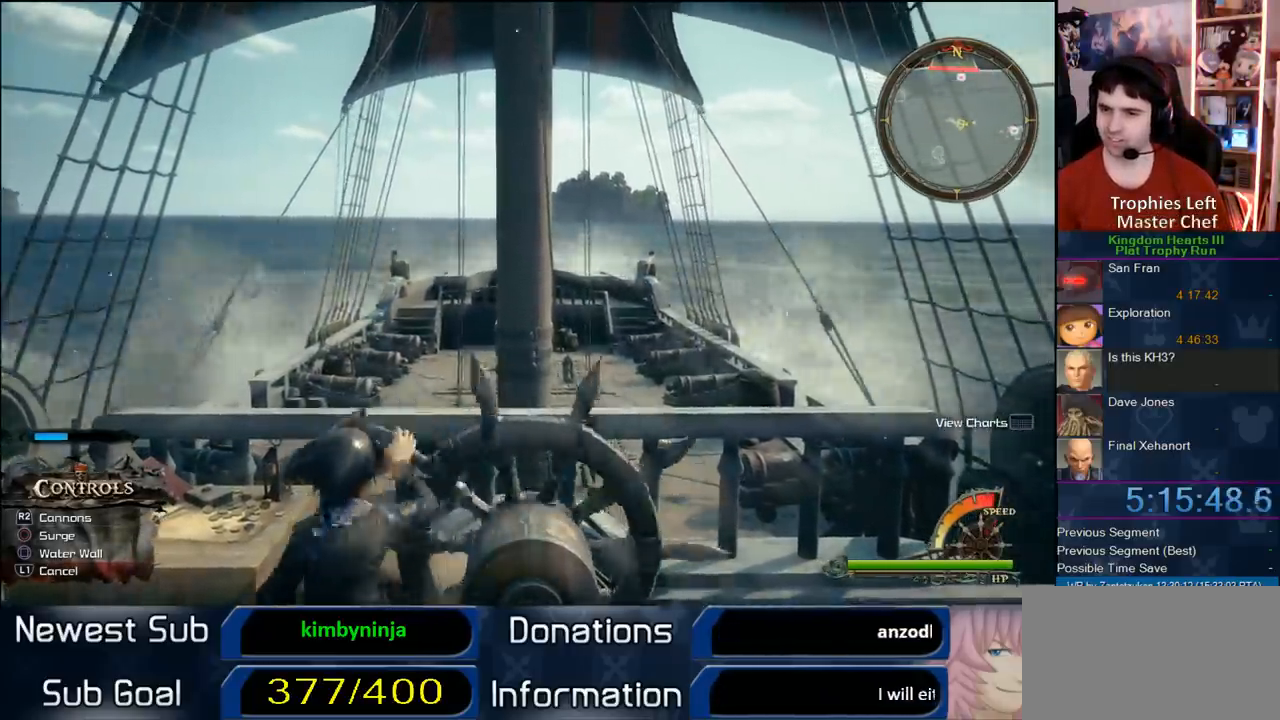
{"dt_ms": 500, "buttons": [], "left_stick": "center", "right_stick": "center", "events": [[117, "left_stick", "center"]]}
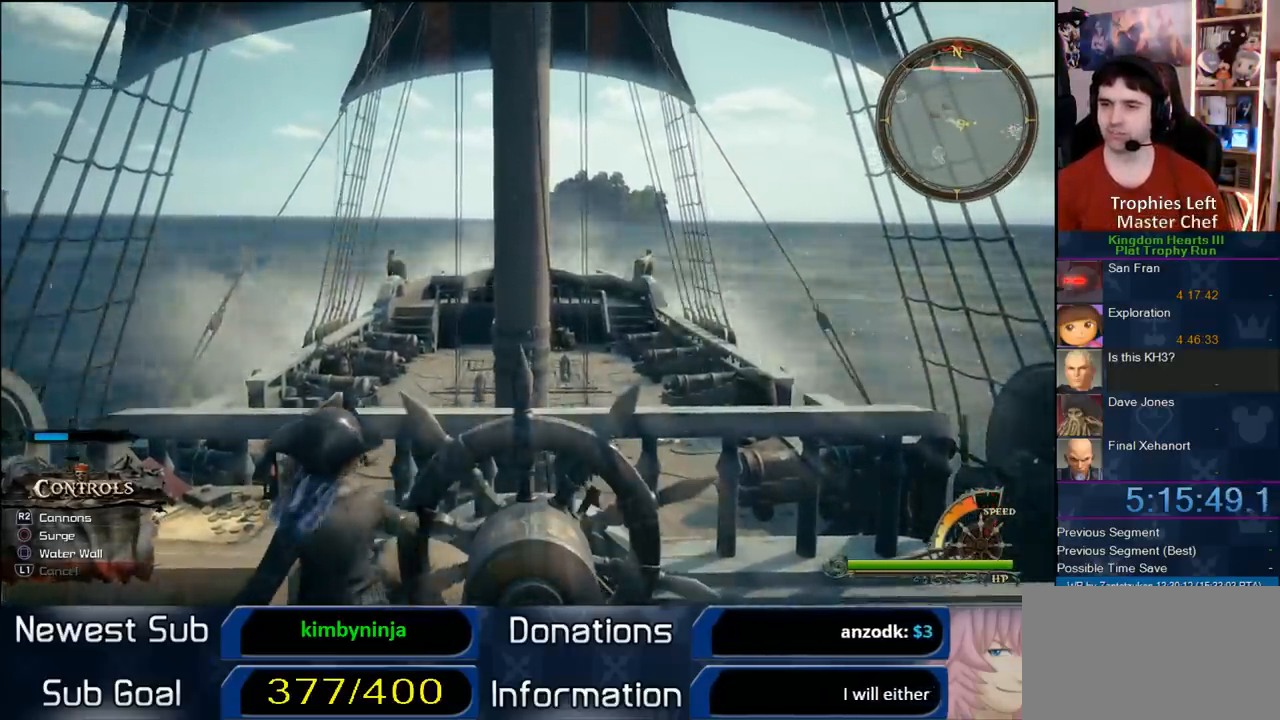
{"dt_ms": 500, "buttons": [], "left_stick": "center", "right_stick": "center", "events": []}
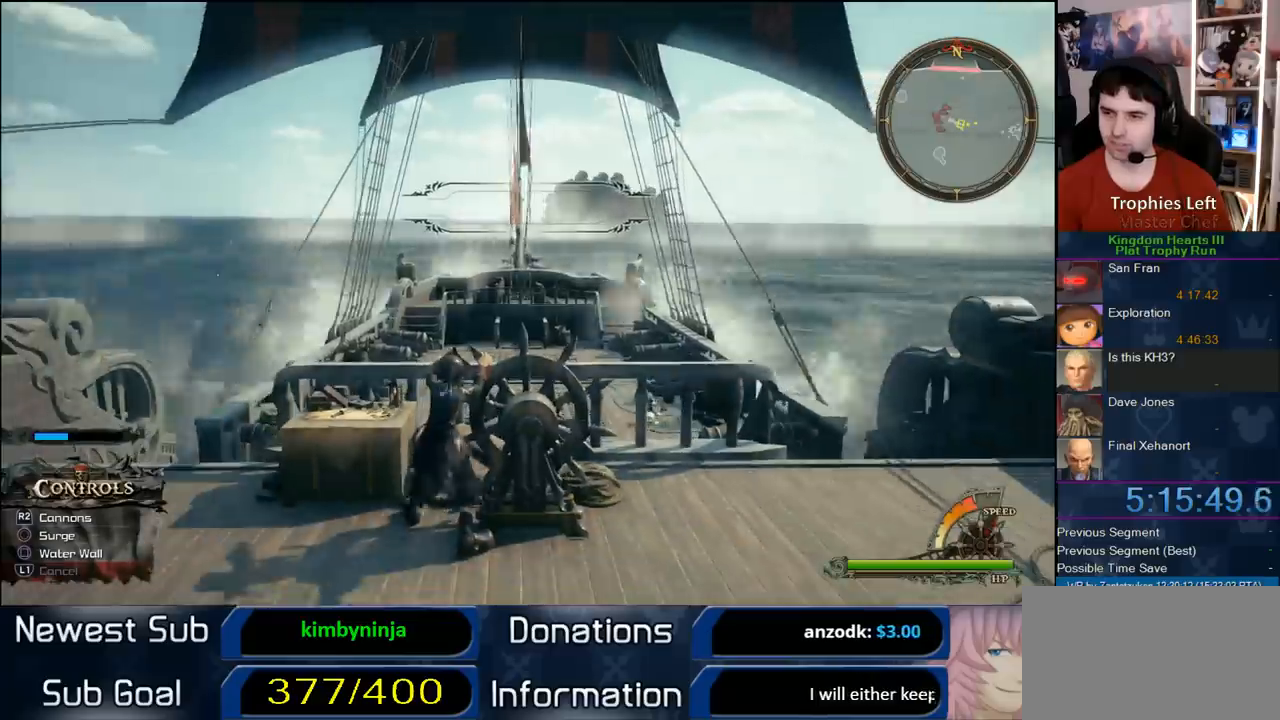
{"dt_ms": 500, "buttons": [], "left_stick": "down-left", "right_stick": "center", "events": [[400, "left_stick", "down-left"]]}
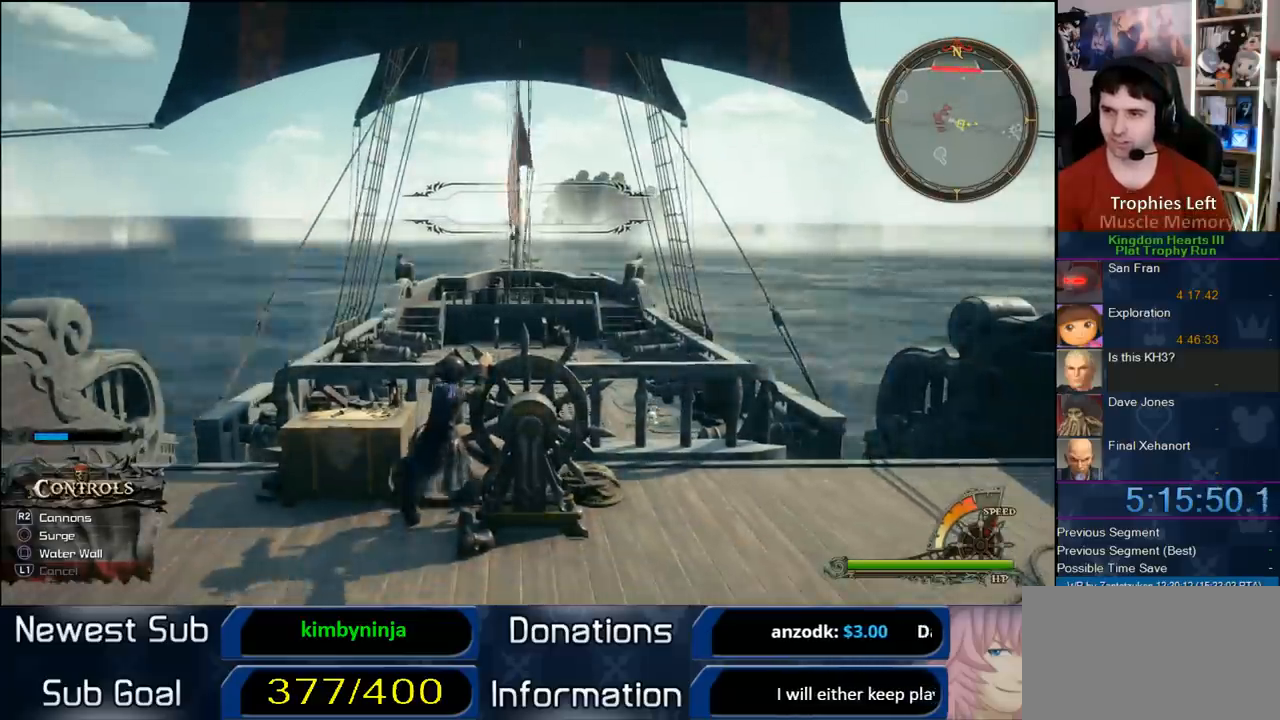
{"dt_ms": 500, "buttons": [], "left_stick": "down", "right_stick": "center", "events": [[217, "left_stick", "down"], [383, "right_stick", "right"], [500, "right_stick", "center"]]}
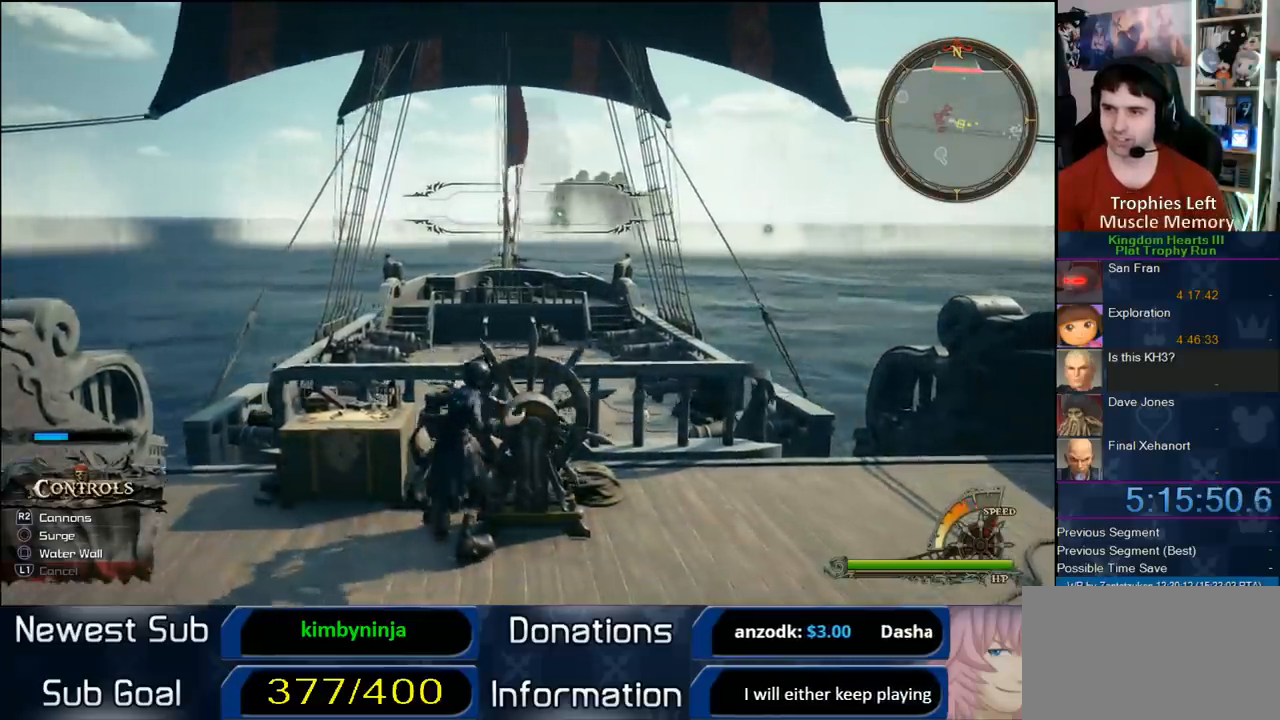
{"dt_ms": 500, "buttons": [], "left_stick": "down-left", "right_stick": "center", "events": [[50, "left_stick", "down-left"], [283, "R1", "down"], [283, "R2", "down"], [433, "R1", "up"], [450, "R2", "up"]]}
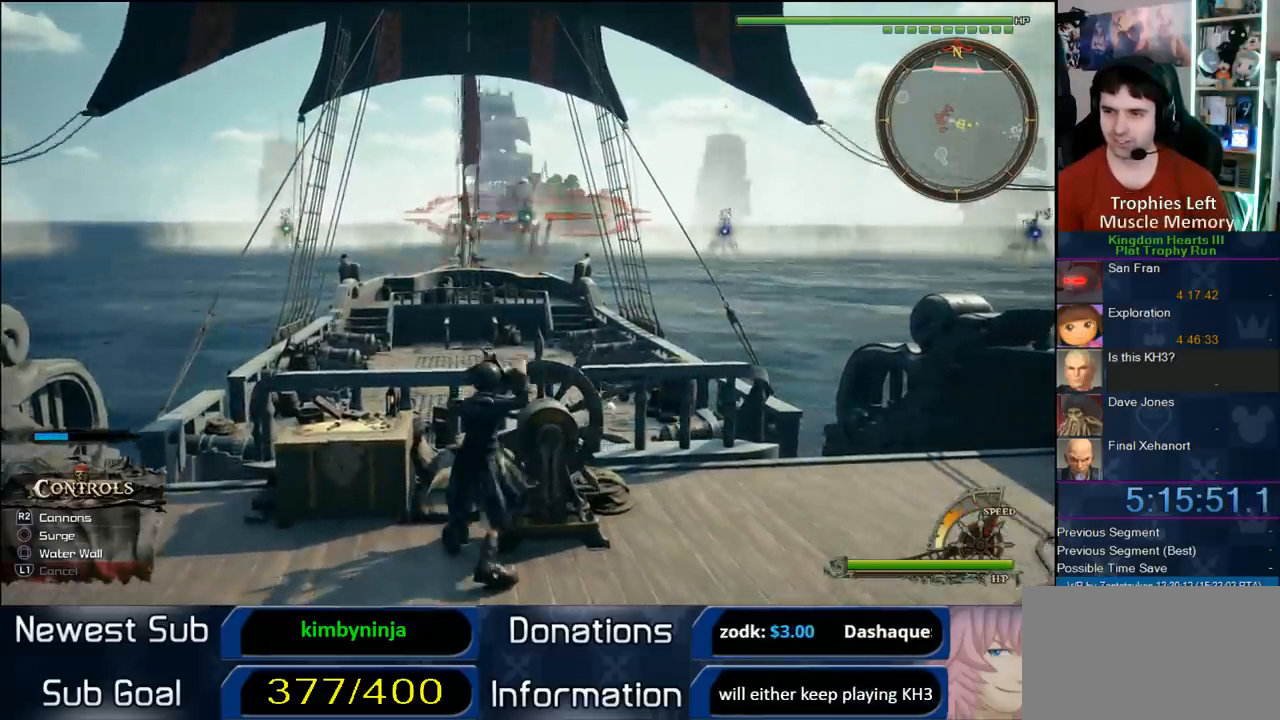
{"dt_ms": 500, "buttons": [], "left_stick": "down", "right_stick": "center", "events": [[400, "left_stick", "down"]]}
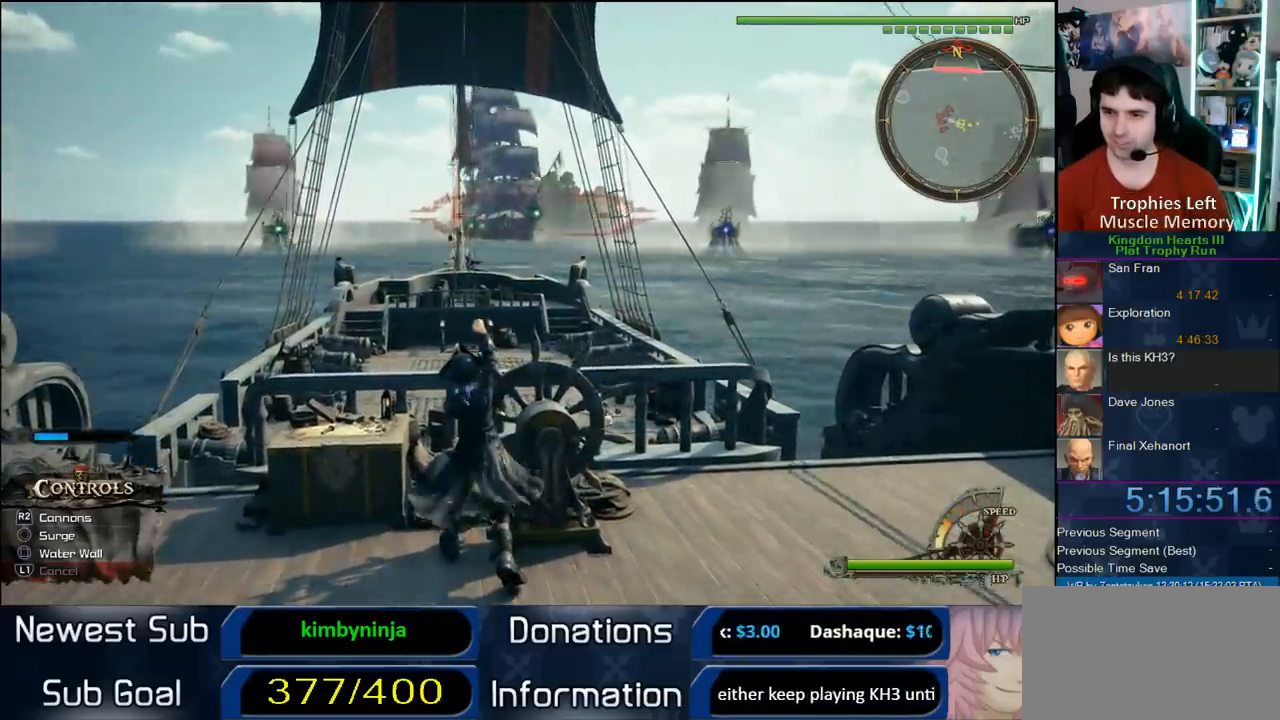
{"dt_ms": 500, "buttons": [], "left_stick": "center", "right_stick": "center", "events": [[183, "left_stick", "center"]]}
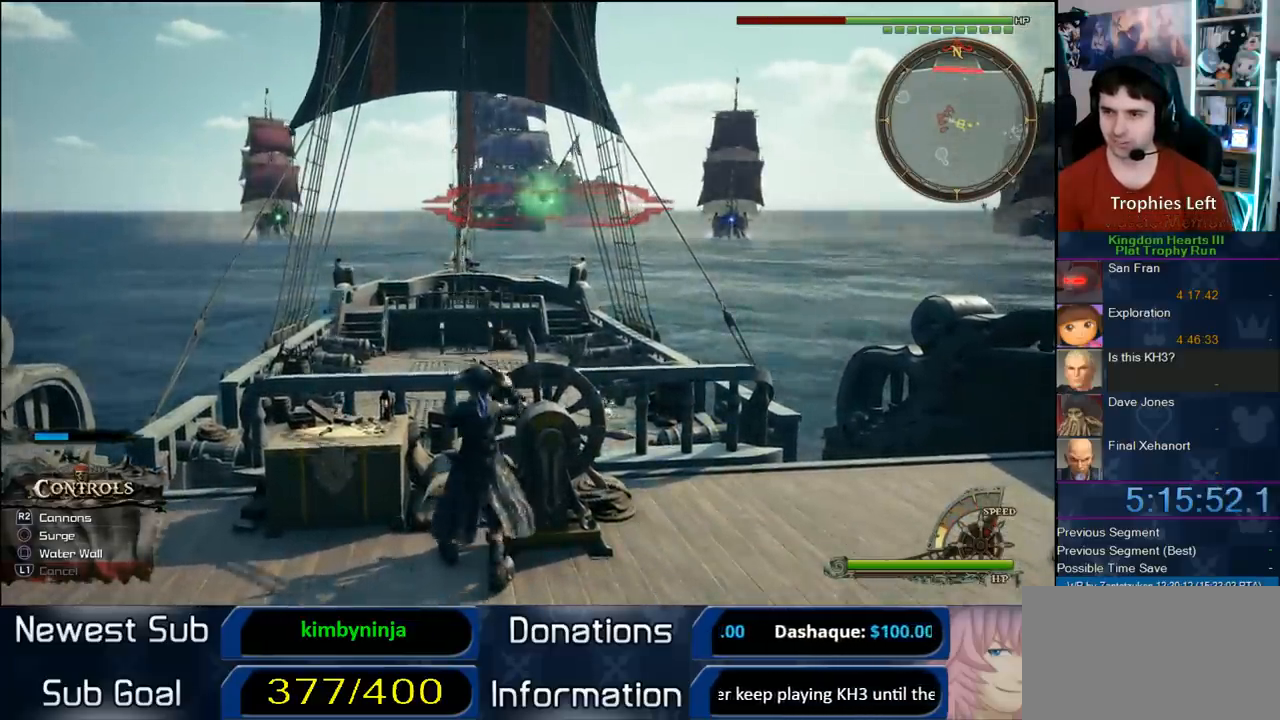
{"dt_ms": 500, "buttons": [], "left_stick": "right", "right_stick": "center", "events": [[250, "R1", "down"], [250, "R2", "down"], [350, "left_stick", "right"], [400, "R1", "up"], [400, "R2", "up"]]}
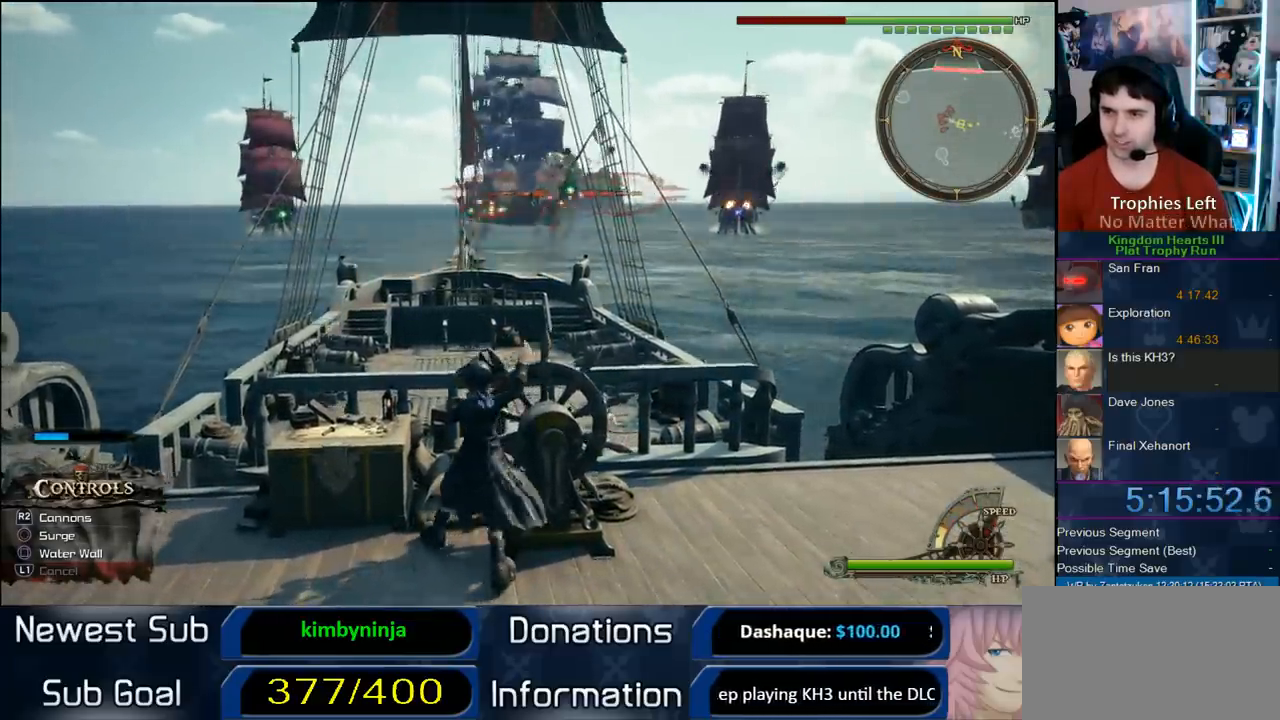
{"dt_ms": 500, "buttons": [], "left_stick": "center", "right_stick": "center", "events": [[83, "left_stick", "center"]]}
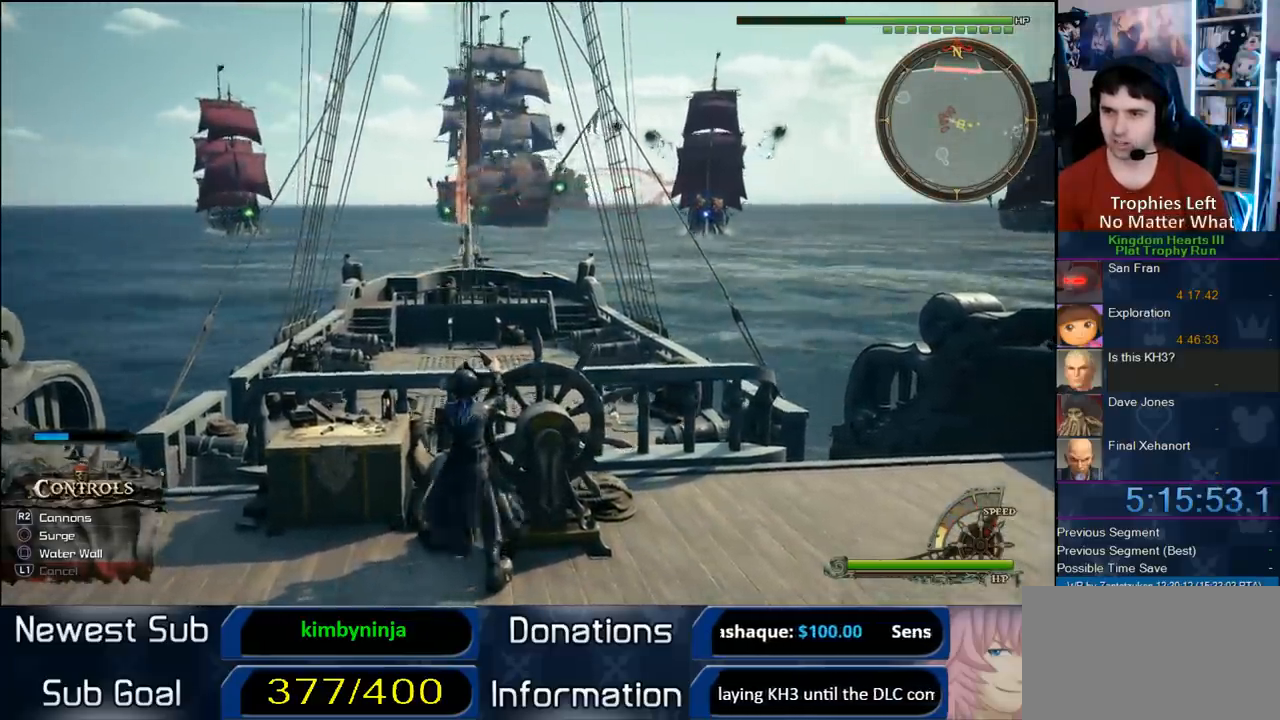
{"dt_ms": 1000, "buttons": [], "left_stick": "center", "right_stick": "center", "events": [[300, "left_stick", "left"], [300, "right_stick", "left"], [633, "left_stick", "up"], [767, "left_stick", "center"], [767, "right_stick", "center"], [850, "R1", "down"], [850, "R2", "down"], [1000, "R1", "up"], [1000, "R2", "up"]]}
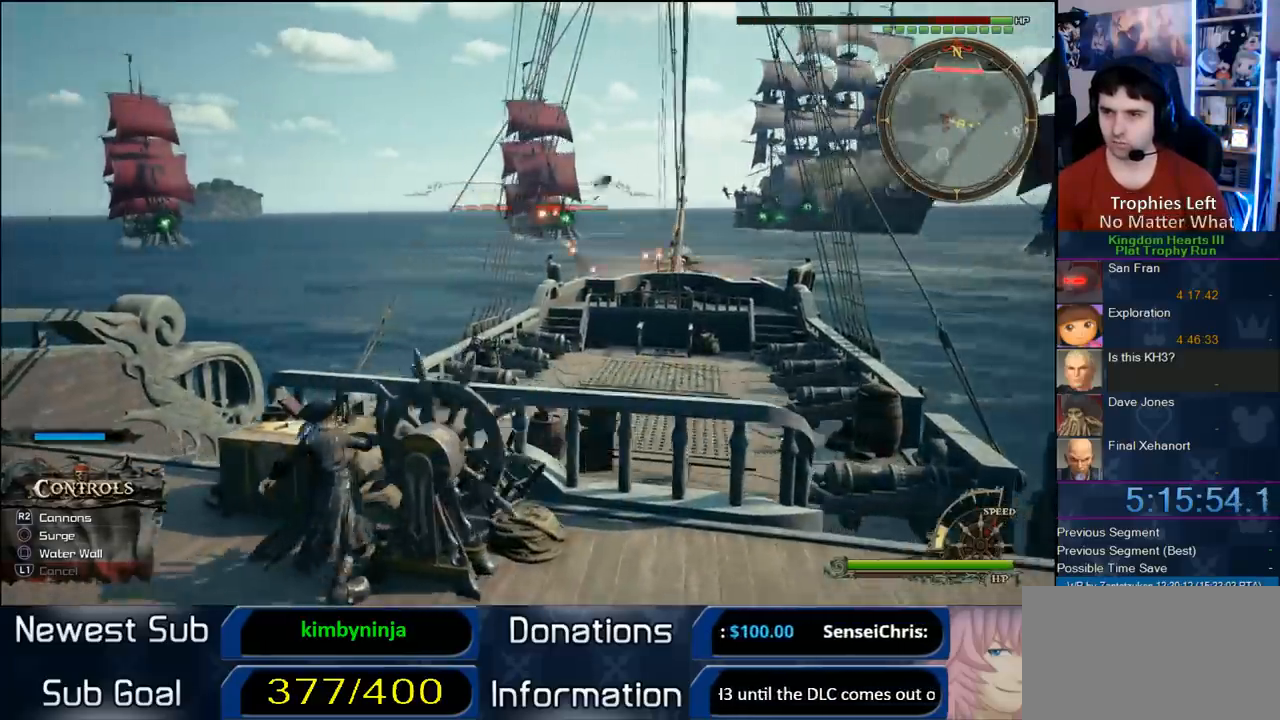
{"dt_ms": 500, "buttons": [], "left_stick": "right", "right_stick": "right", "events": [[17, "left_stick", "down-right"], [250, "right_stick", "right"], [367, "left_stick", "right"]]}
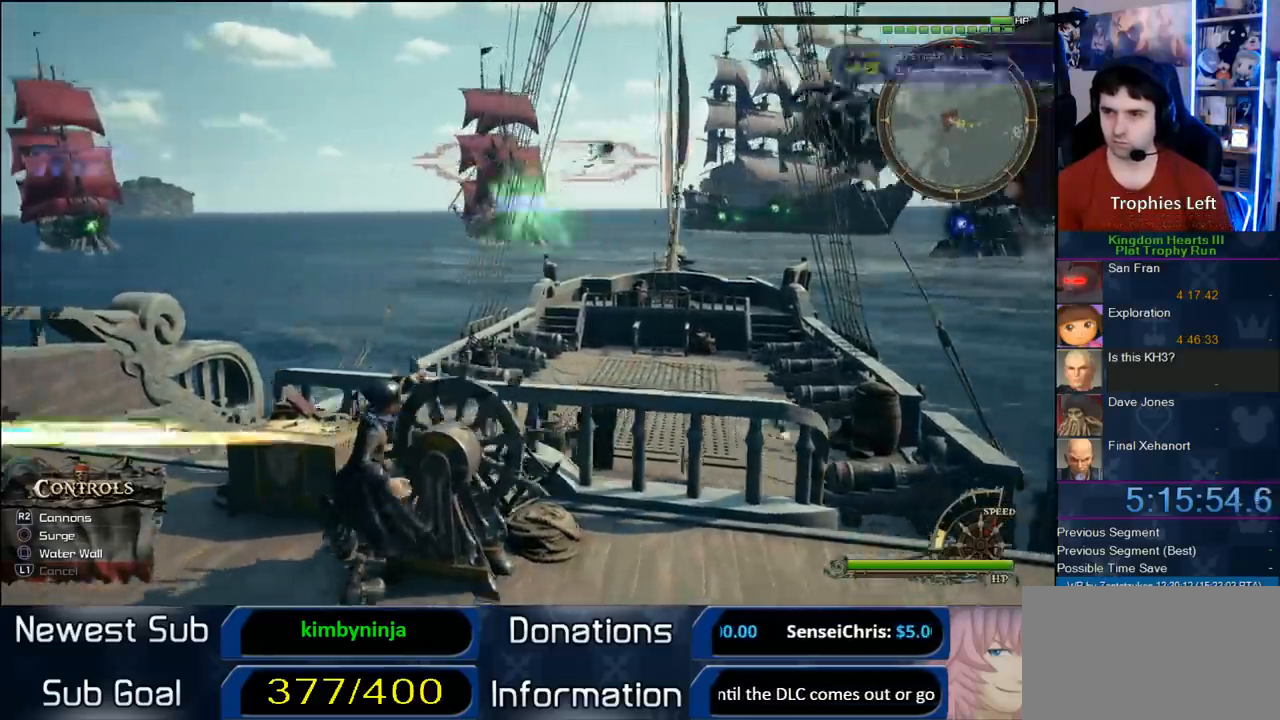
{"dt_ms": 500, "buttons": ["TRIANGLE"], "left_stick": "center", "right_stick": "center", "events": [[267, "left_stick", "center"], [317, "right_stick", "center"], [450, "TRIANGLE", "down"]]}
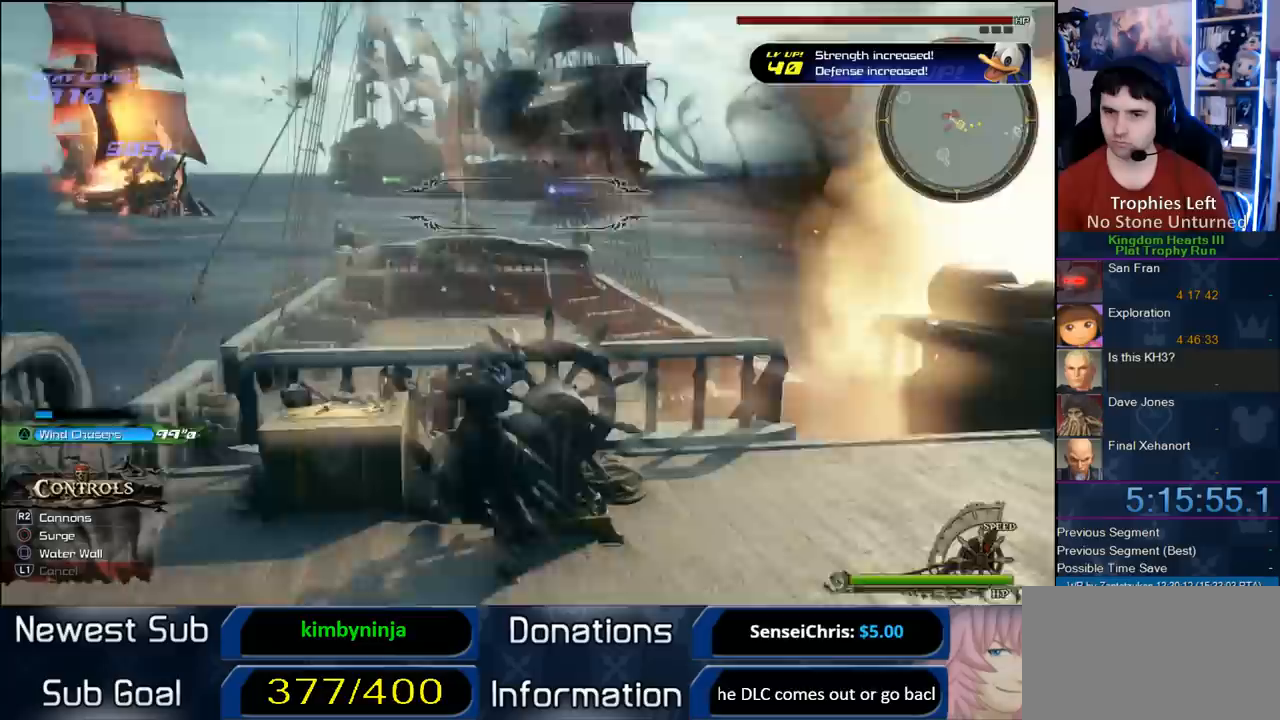
{"dt_ms": 500, "buttons": [], "left_stick": "down", "right_stick": "center", "events": [[83, "TRIANGLE", "up"], [367, "left_stick", "down"]]}
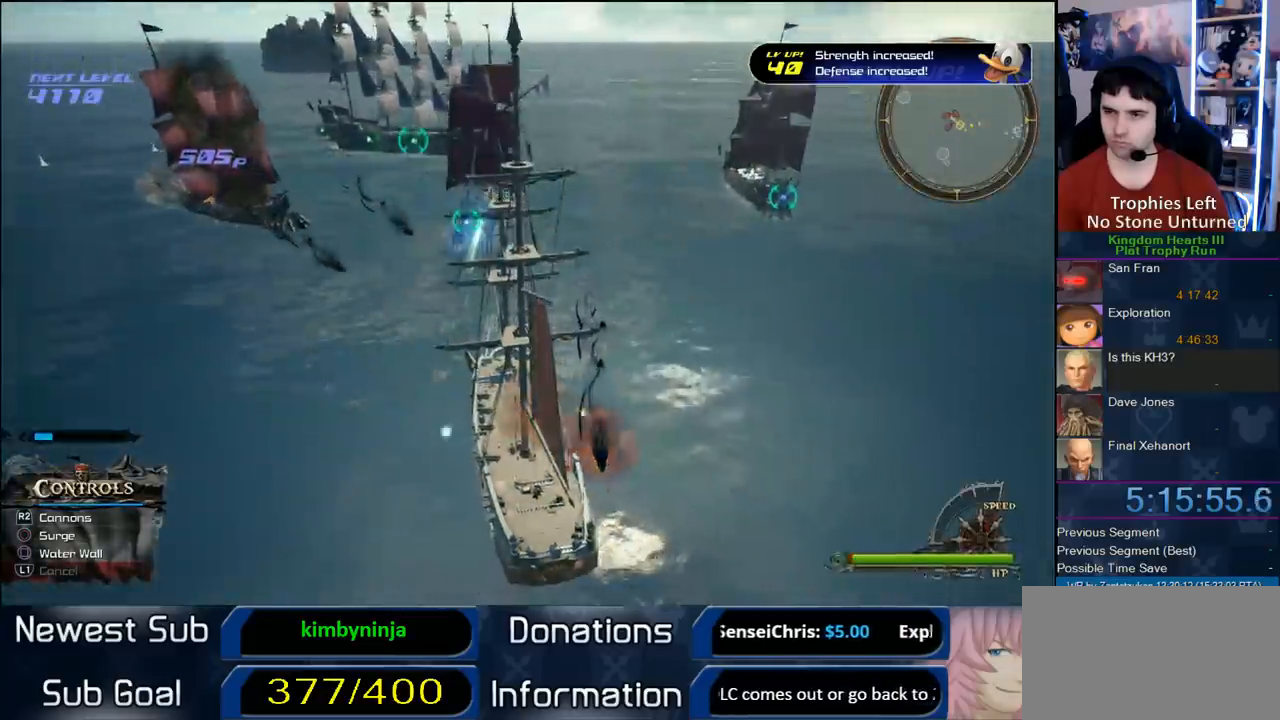
{"dt_ms": 500, "buttons": [], "left_stick": "down", "right_stick": "center", "events": []}
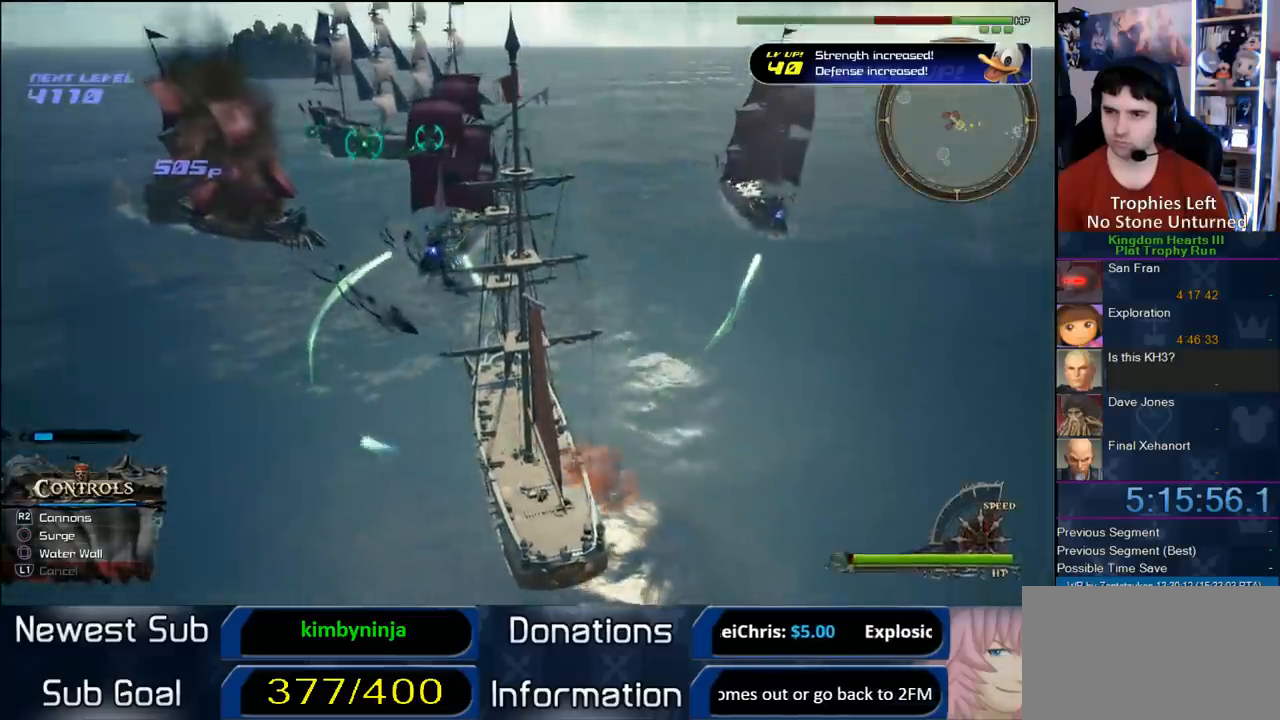
{"dt_ms": 500, "buttons": [], "left_stick": "center", "right_stick": "center", "events": [[50, "left_stick", "center"]]}
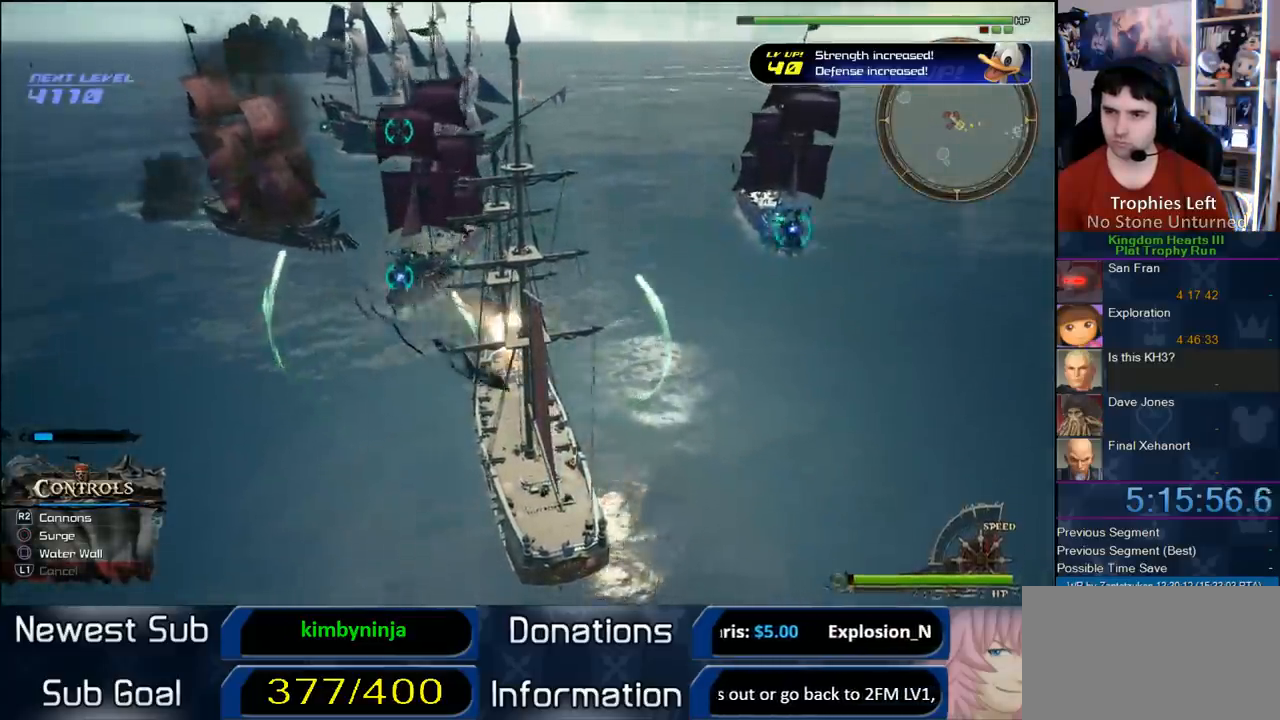
{"dt_ms": 500, "buttons": [], "left_stick": "center", "right_stick": "center", "events": []}
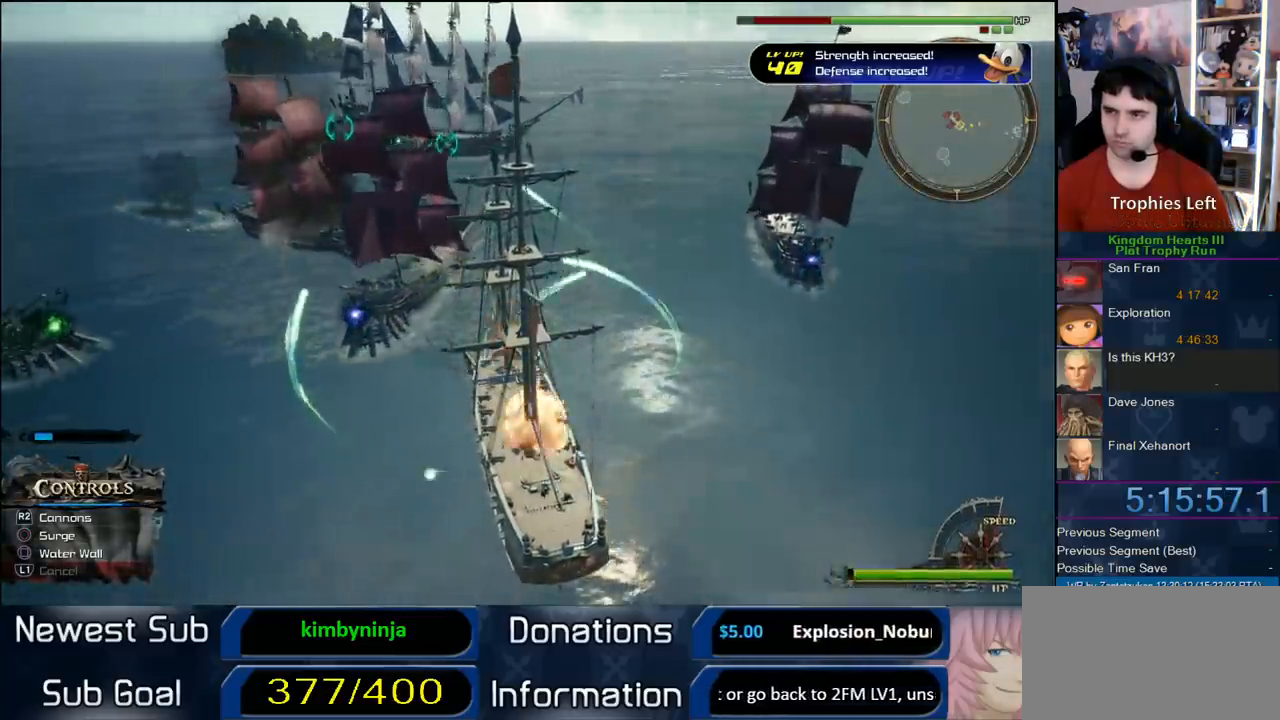
{"dt_ms": 500, "buttons": [], "left_stick": "center", "right_stick": "center", "events": [[150, "left_stick", "up"], [400, "left_stick", "center"]]}
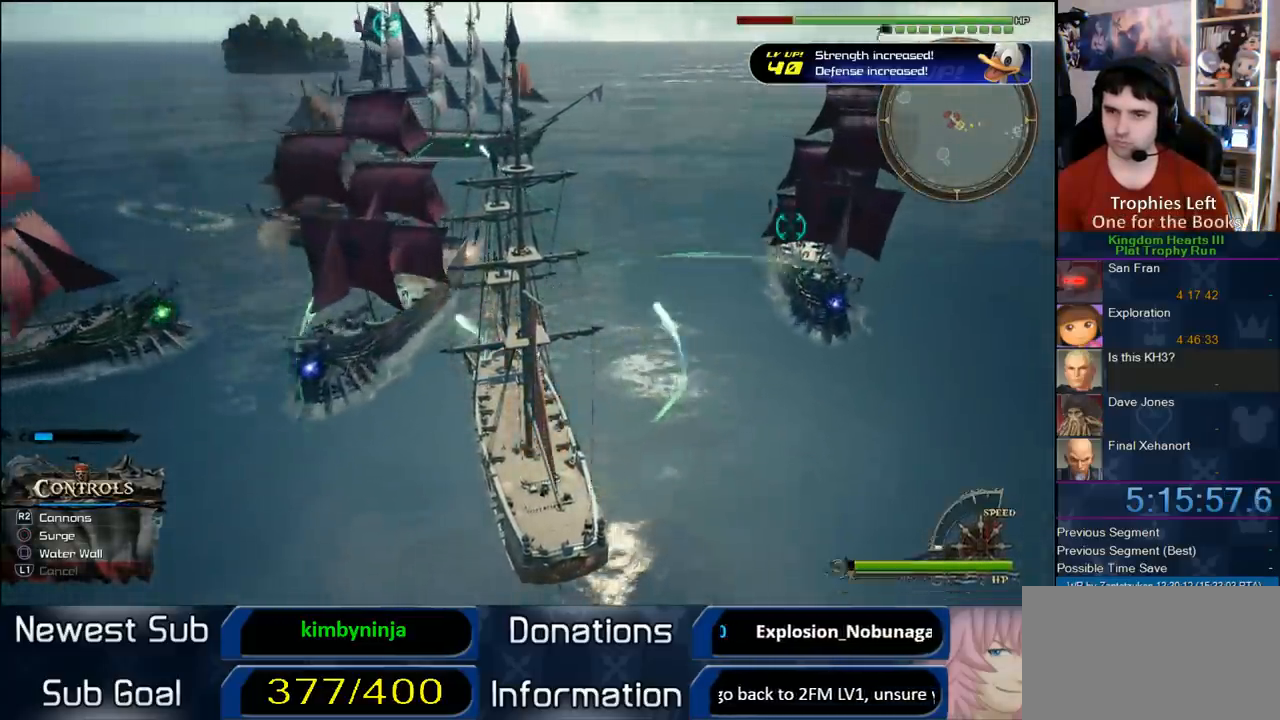
{"dt_ms": 500, "buttons": [], "left_stick": "center", "right_stick": "center", "events": []}
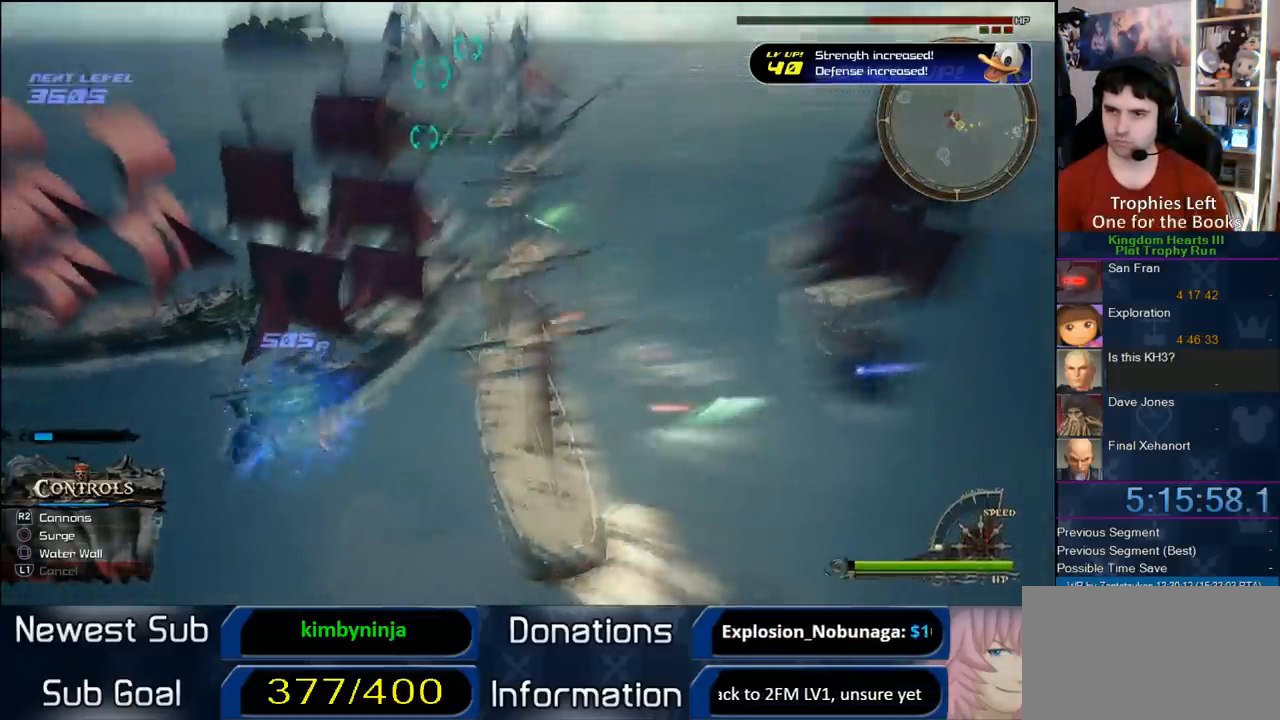
{"dt_ms": 500, "buttons": [], "left_stick": "center", "right_stick": "center", "events": []}
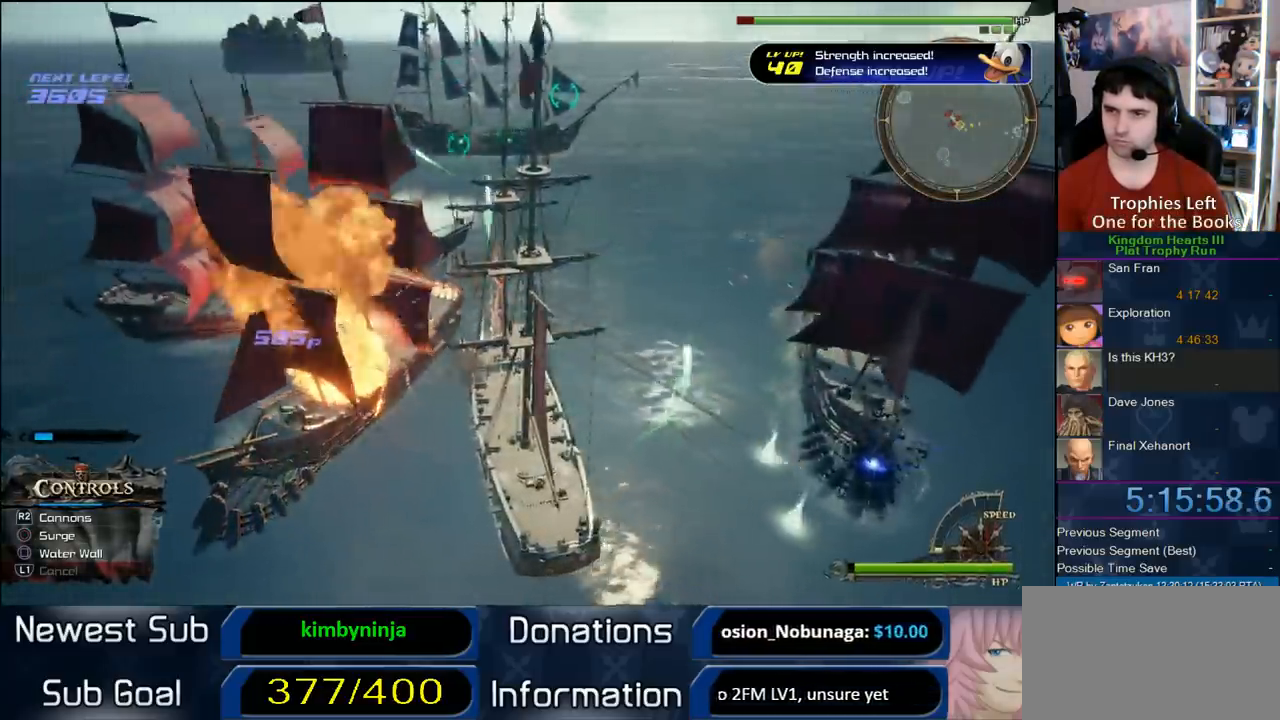
{"dt_ms": 500, "buttons": [], "left_stick": "center", "right_stick": "center", "events": []}
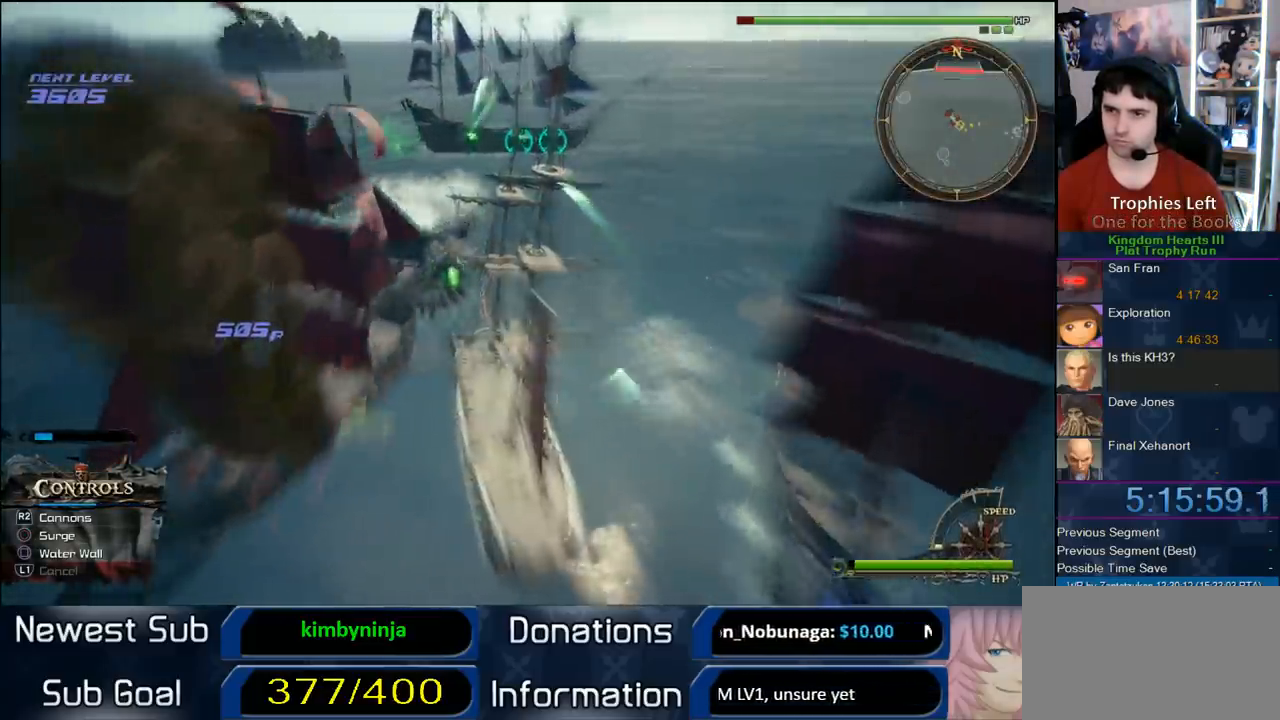
{"dt_ms": 500, "buttons": [], "left_stick": "center", "right_stick": "right", "events": [[283, "right_stick", "right"]]}
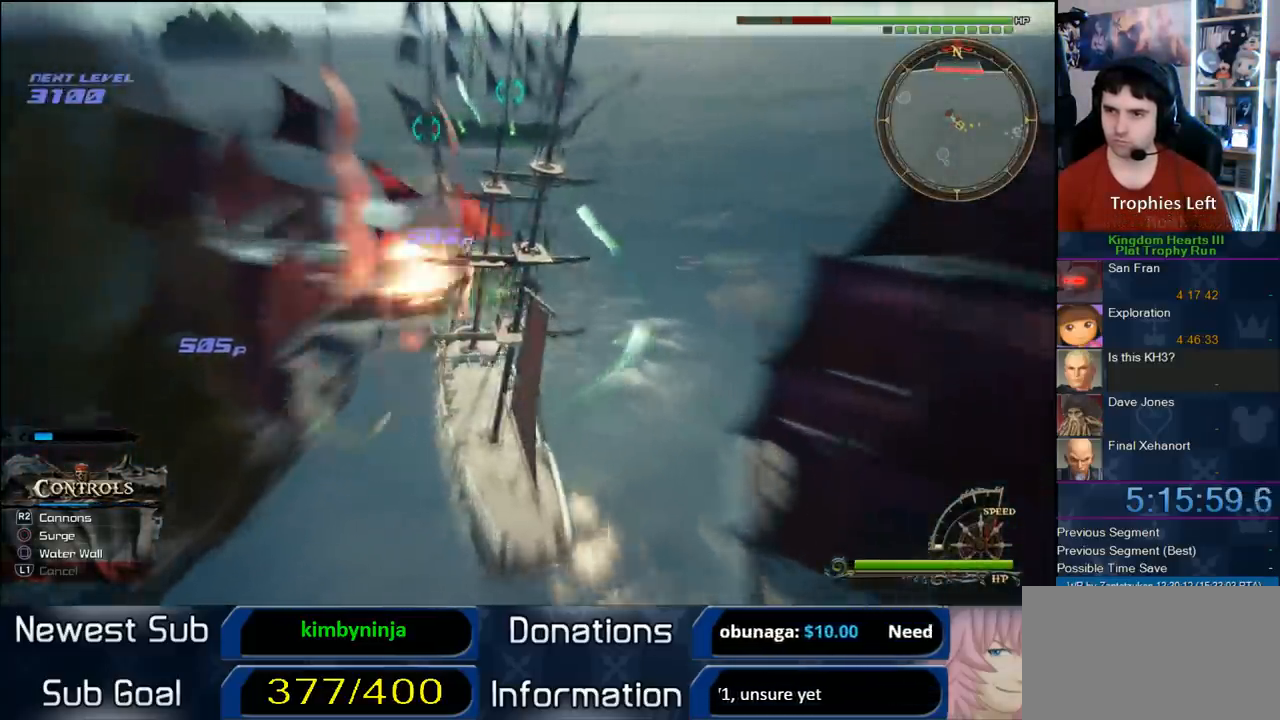
{"dt_ms": 500, "buttons": [], "left_stick": "center", "right_stick": "center", "events": [[83, "right_stick", "center"]]}
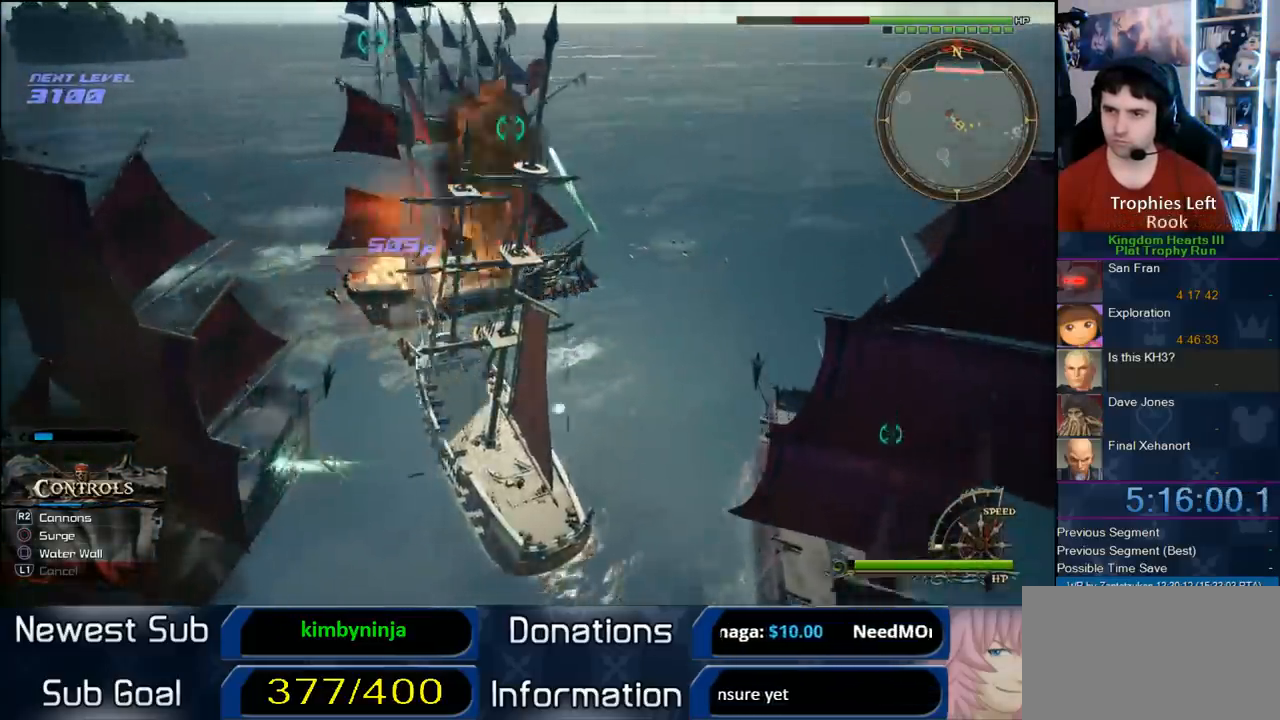
{"dt_ms": 500, "buttons": [], "left_stick": "up-left", "right_stick": "center", "events": [[50, "left_stick", "up-left"]]}